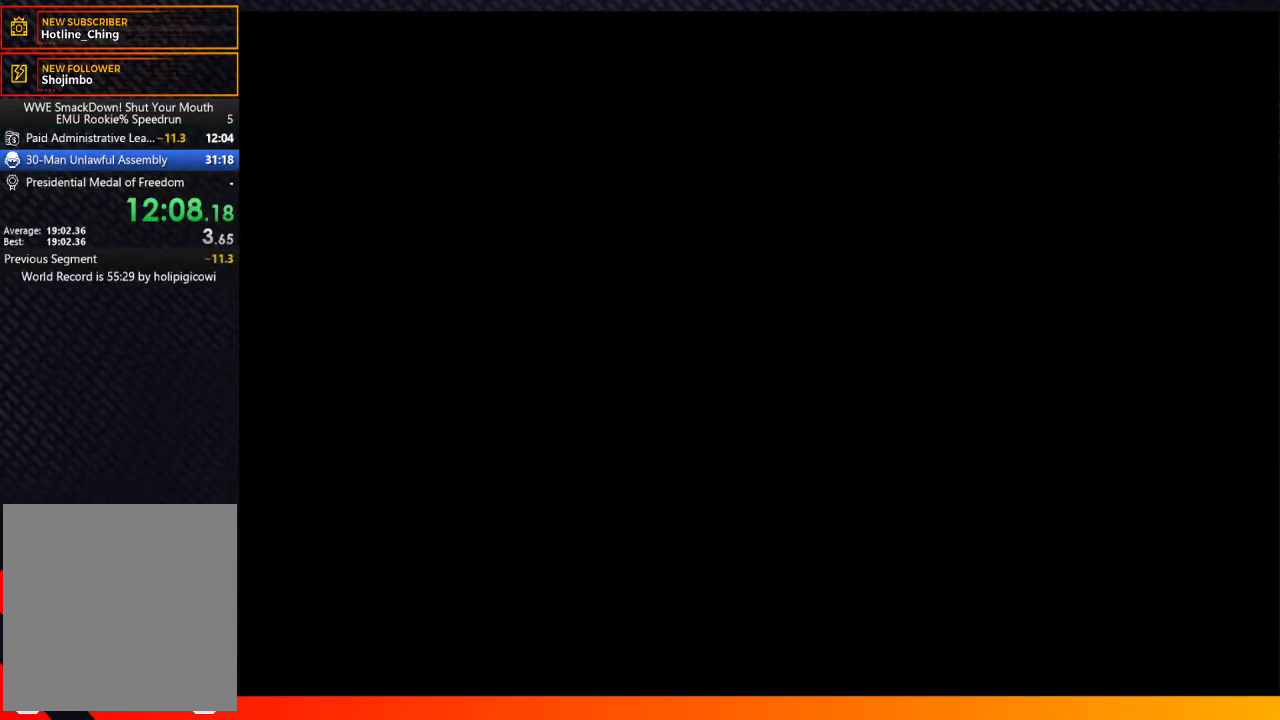
Gameplay with a controller (Xbox layout); each line is a JSON object with the inputs held at the frame after it. Not read: L3 R3.
{"buttons": ["START"], "left_stick": "center", "right_stick": "center"}
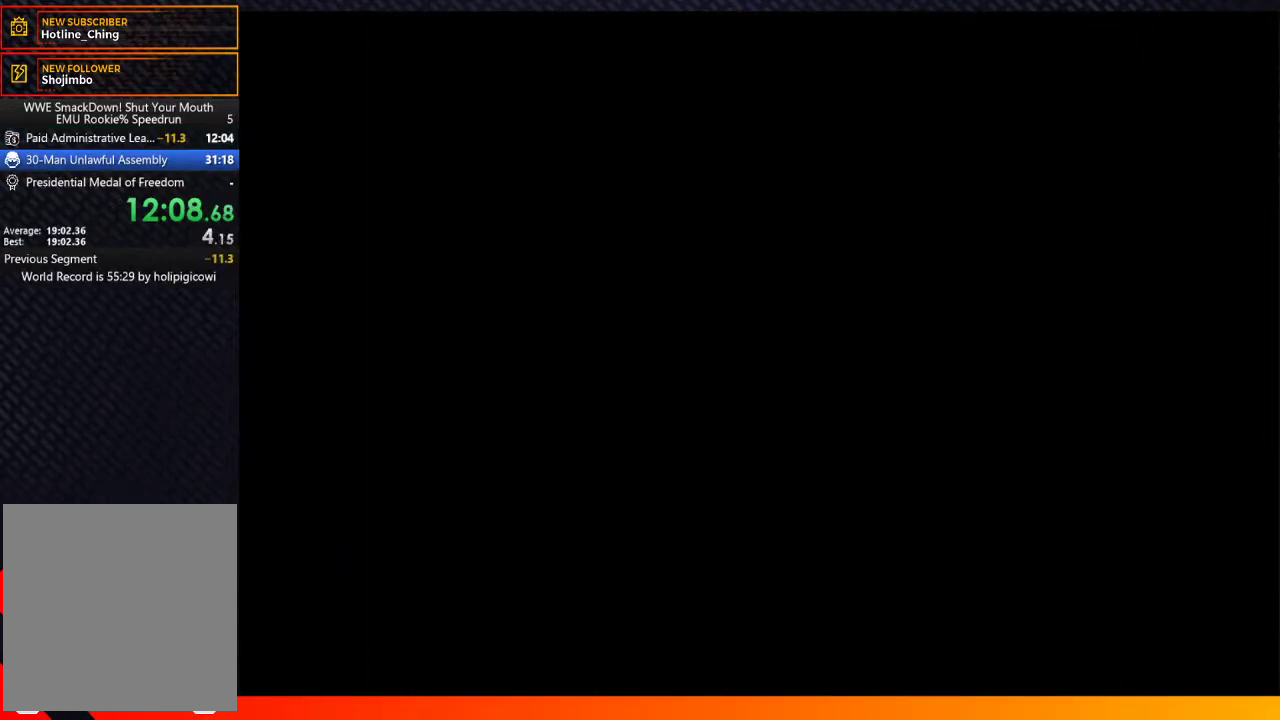
{"buttons": ["A"], "left_stick": "center", "right_stick": "center"}
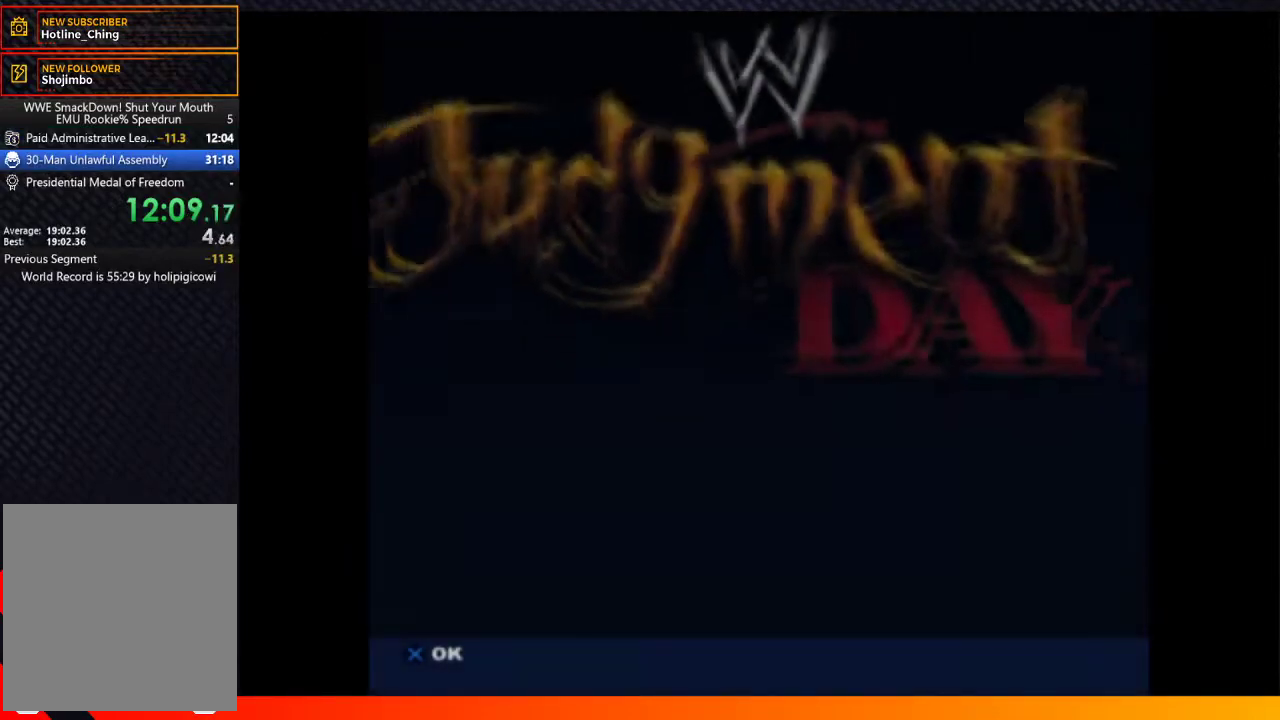
{"buttons": ["A", "START"], "left_stick": "center", "right_stick": "center"}
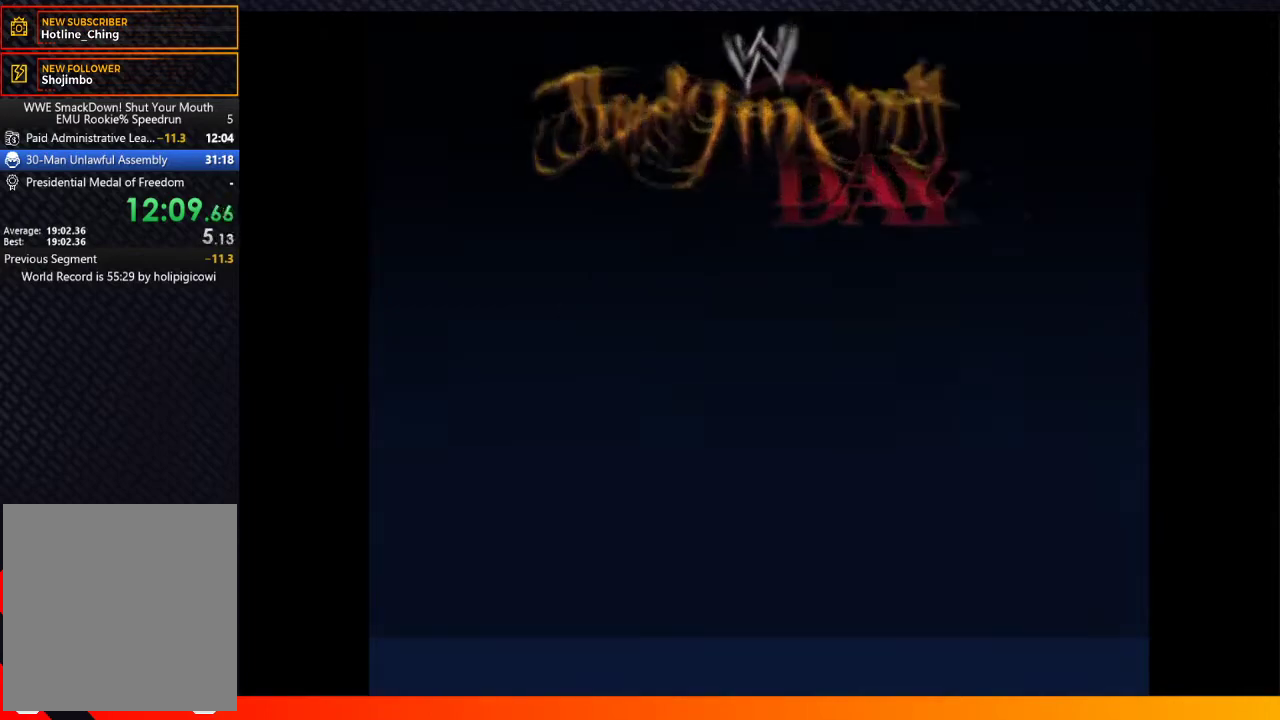
{"buttons": ["A", "START"], "left_stick": "center", "right_stick": "center"}
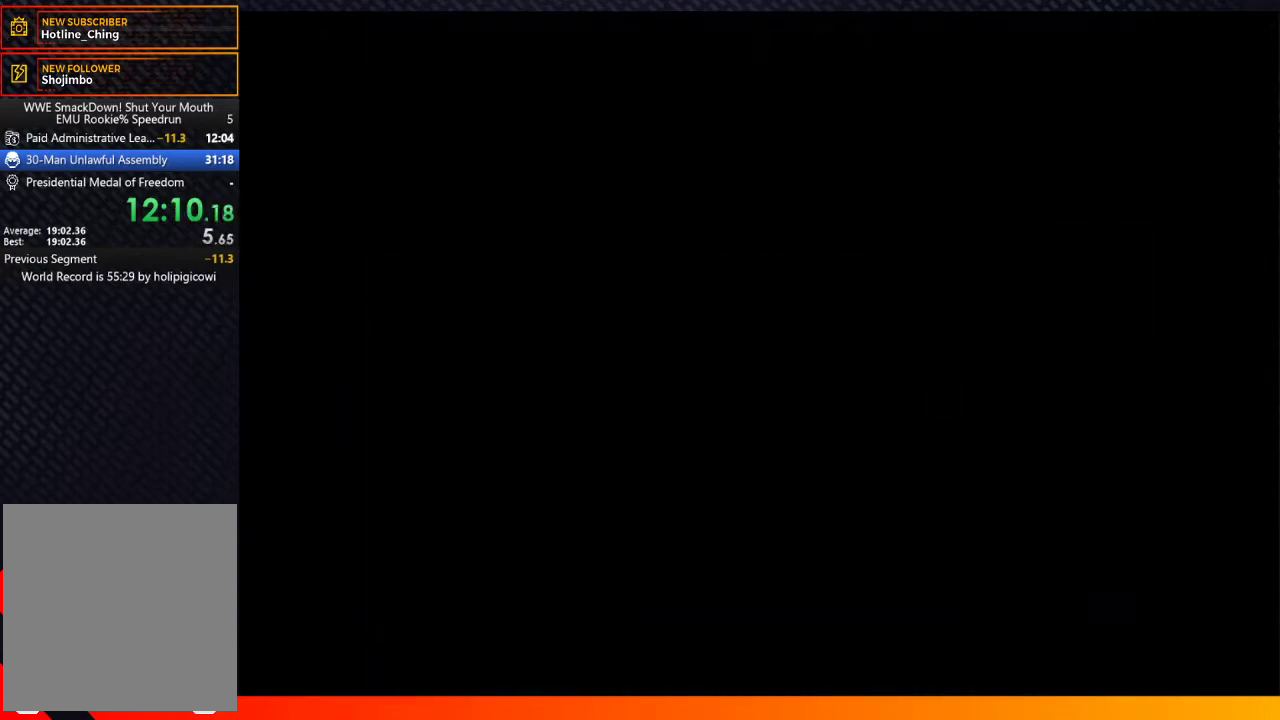
{"buttons": ["A"], "left_stick": "center", "right_stick": "center"}
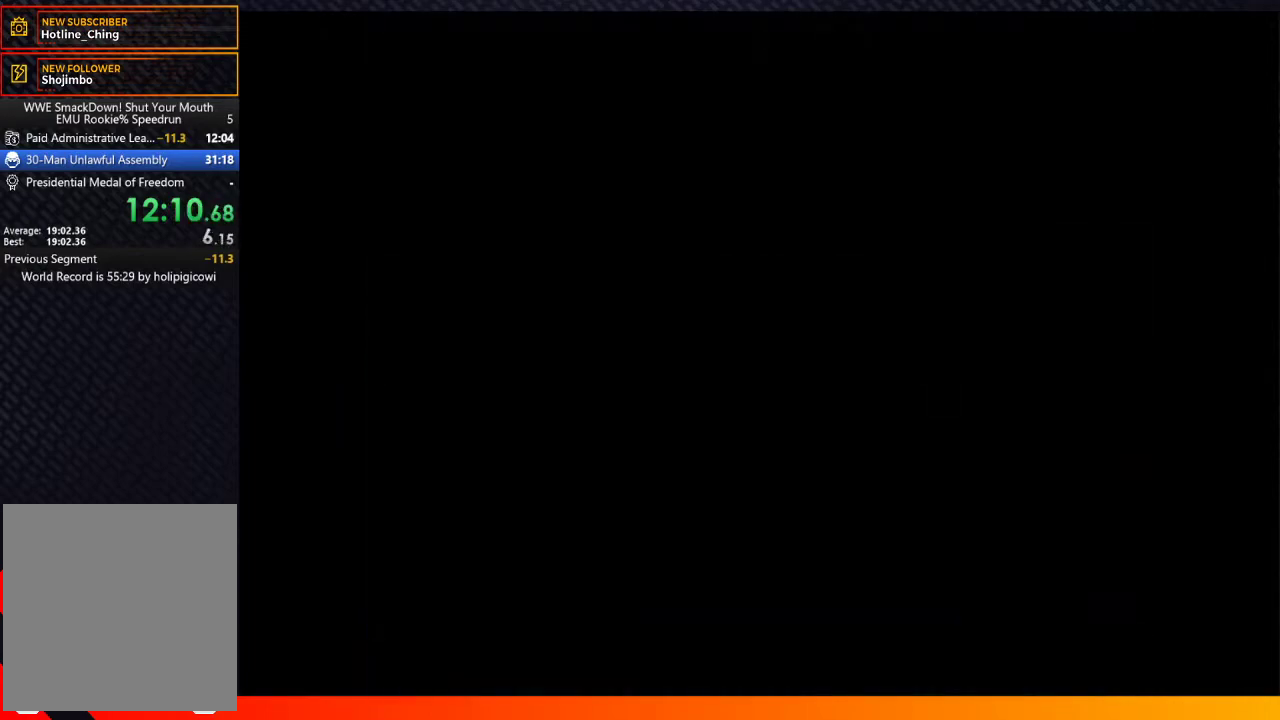
{"buttons": ["START"], "left_stick": "center", "right_stick": "center"}
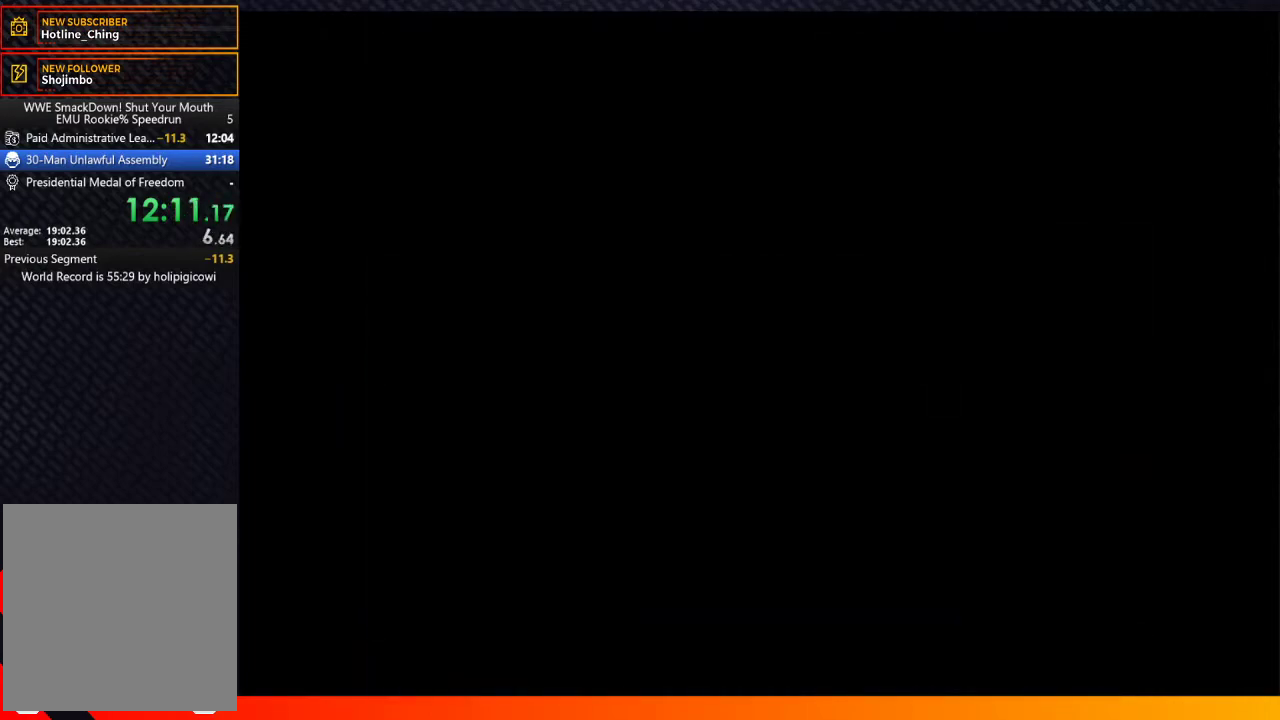
{"buttons": ["START"], "left_stick": "center", "right_stick": "center"}
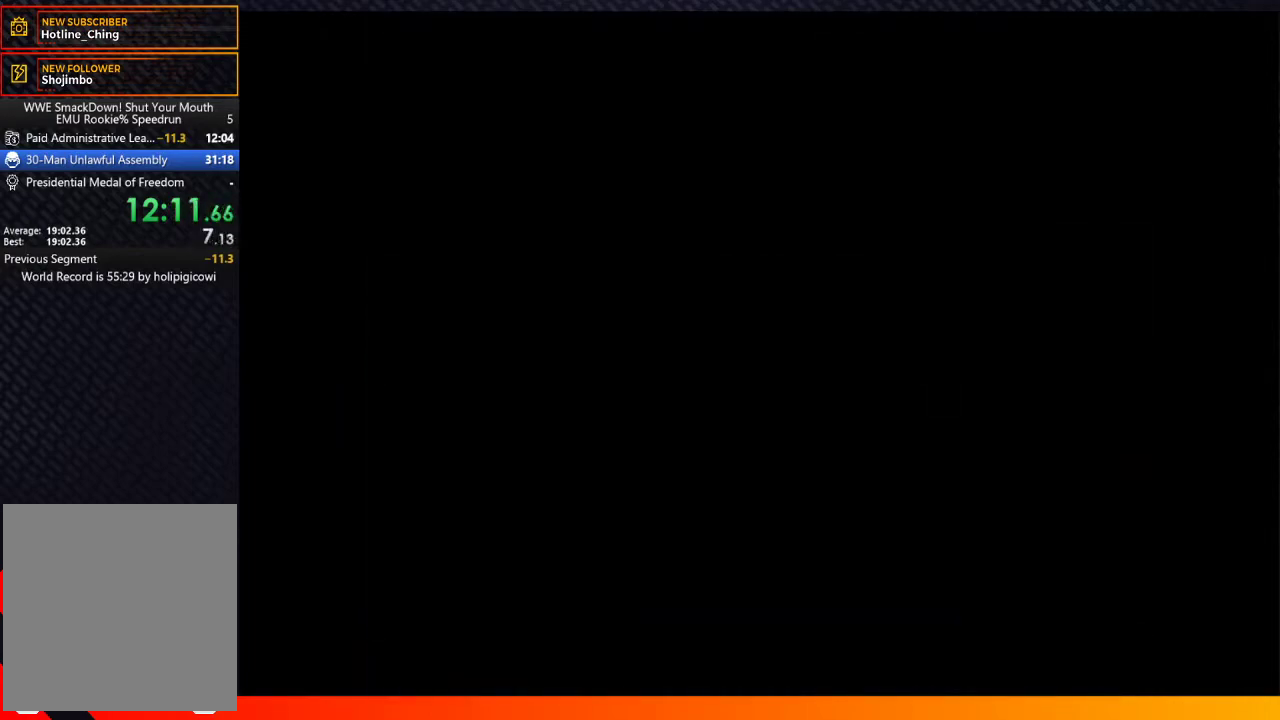
{"buttons": ["A"], "left_stick": "center", "right_stick": "center"}
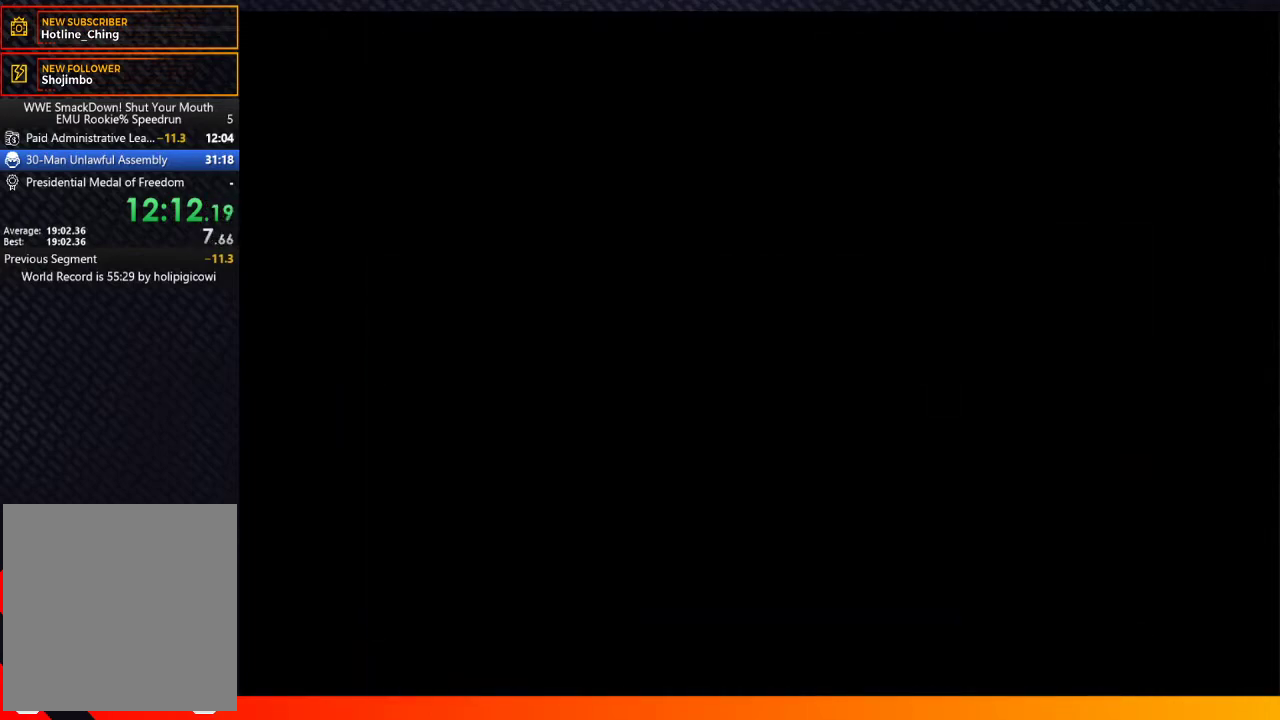
{"buttons": [], "left_stick": "center", "right_stick": "center"}
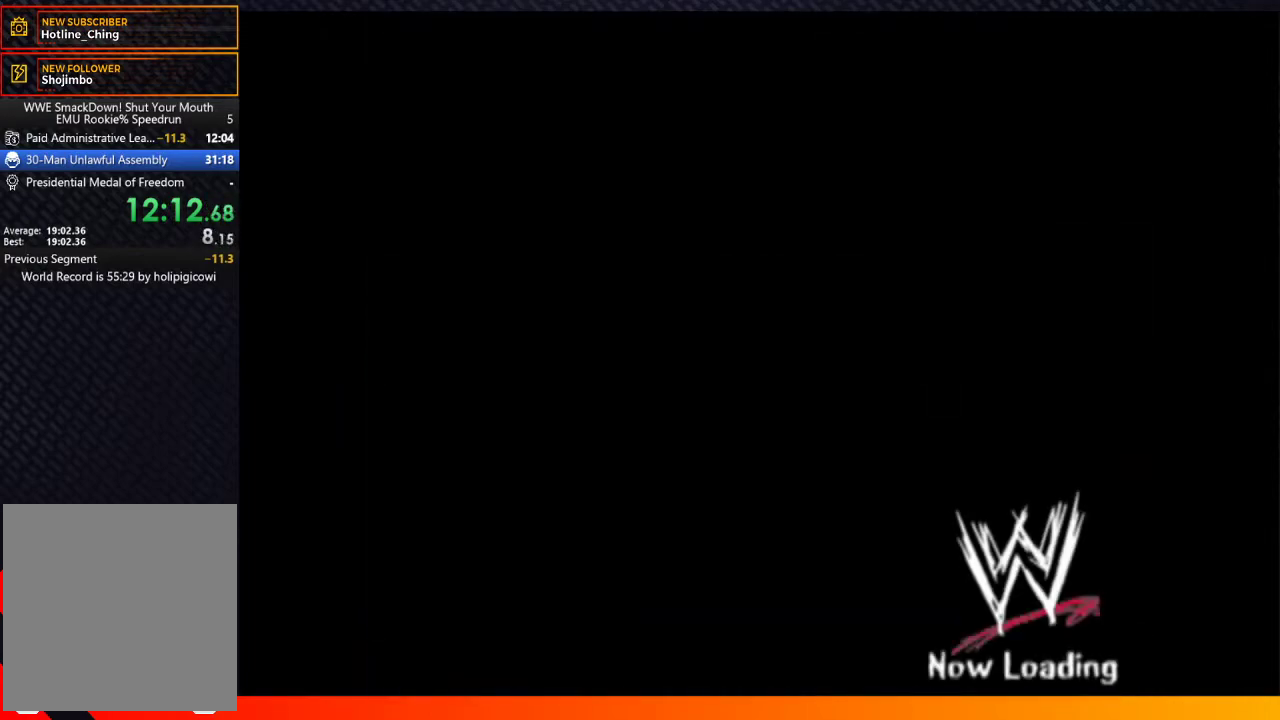
{"buttons": ["START"], "left_stick": "center", "right_stick": "center"}
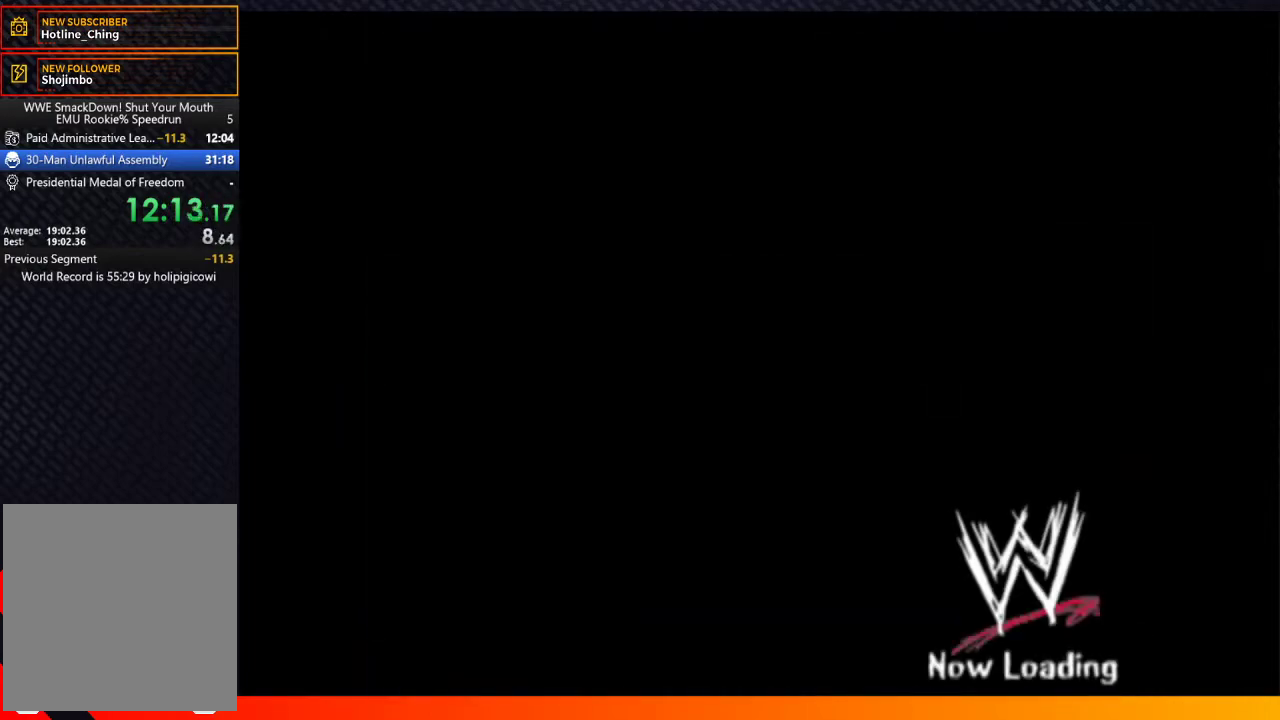
{"buttons": ["START"], "left_stick": "center", "right_stick": "center"}
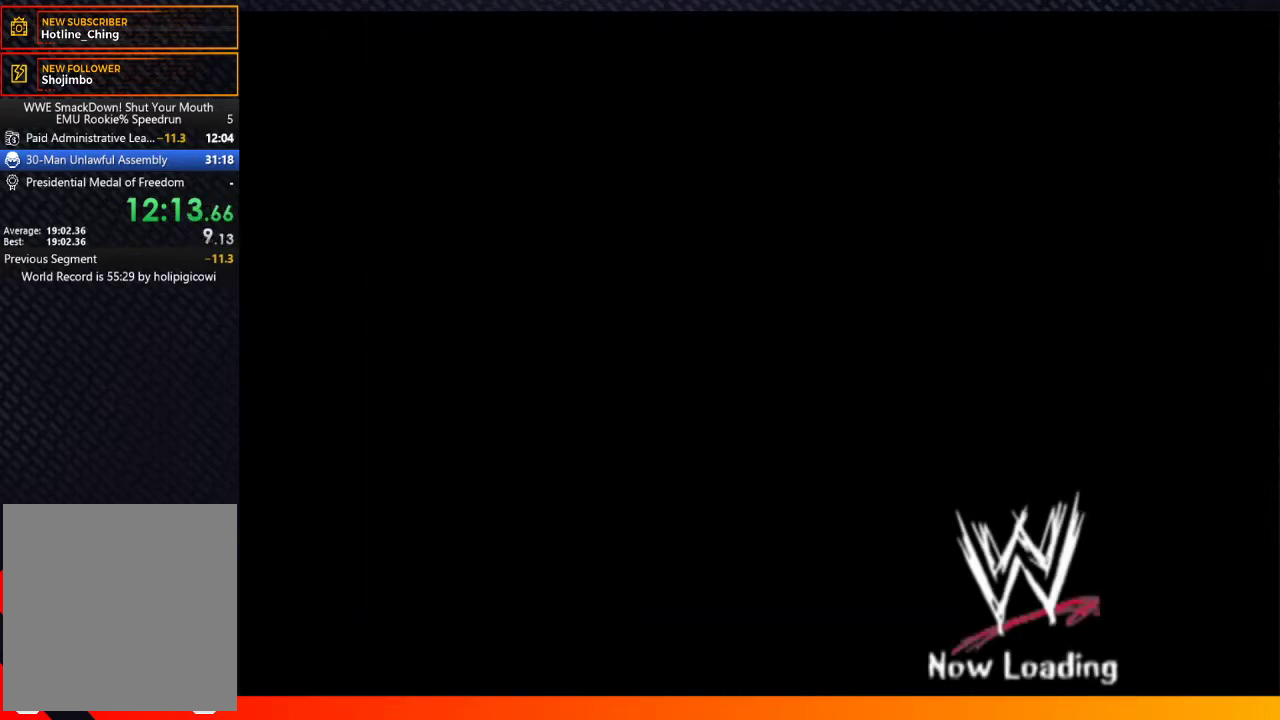
{"buttons": ["A", "R1"], "left_stick": "center", "right_stick": "center"}
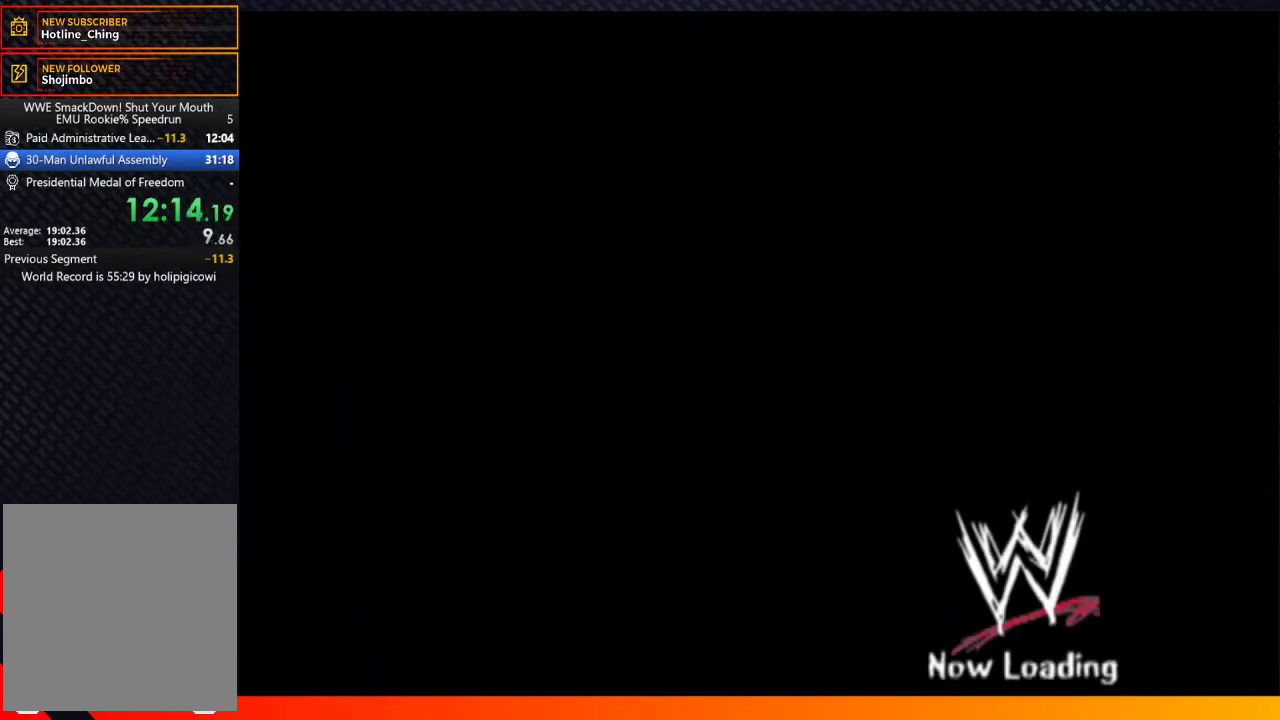
{"buttons": ["A", "R1"], "left_stick": "center", "right_stick": "center"}
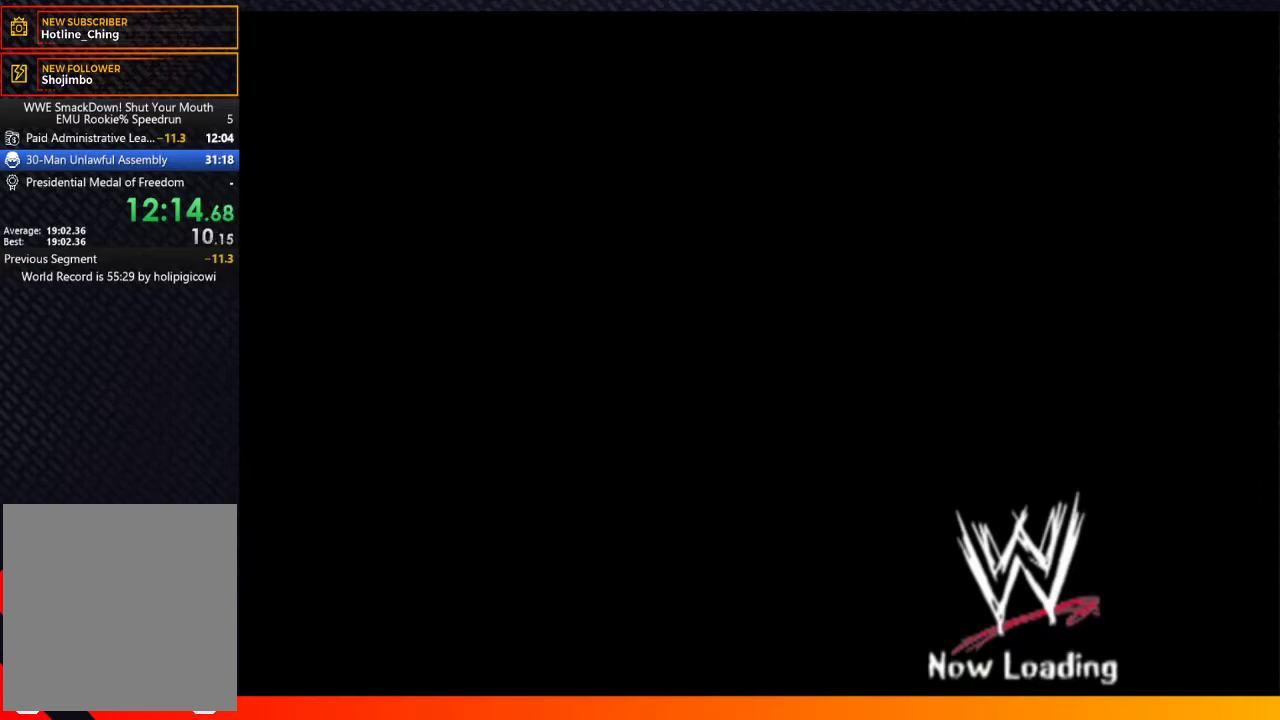
{"buttons": ["R1", "START"], "left_stick": "center", "right_stick": "center"}
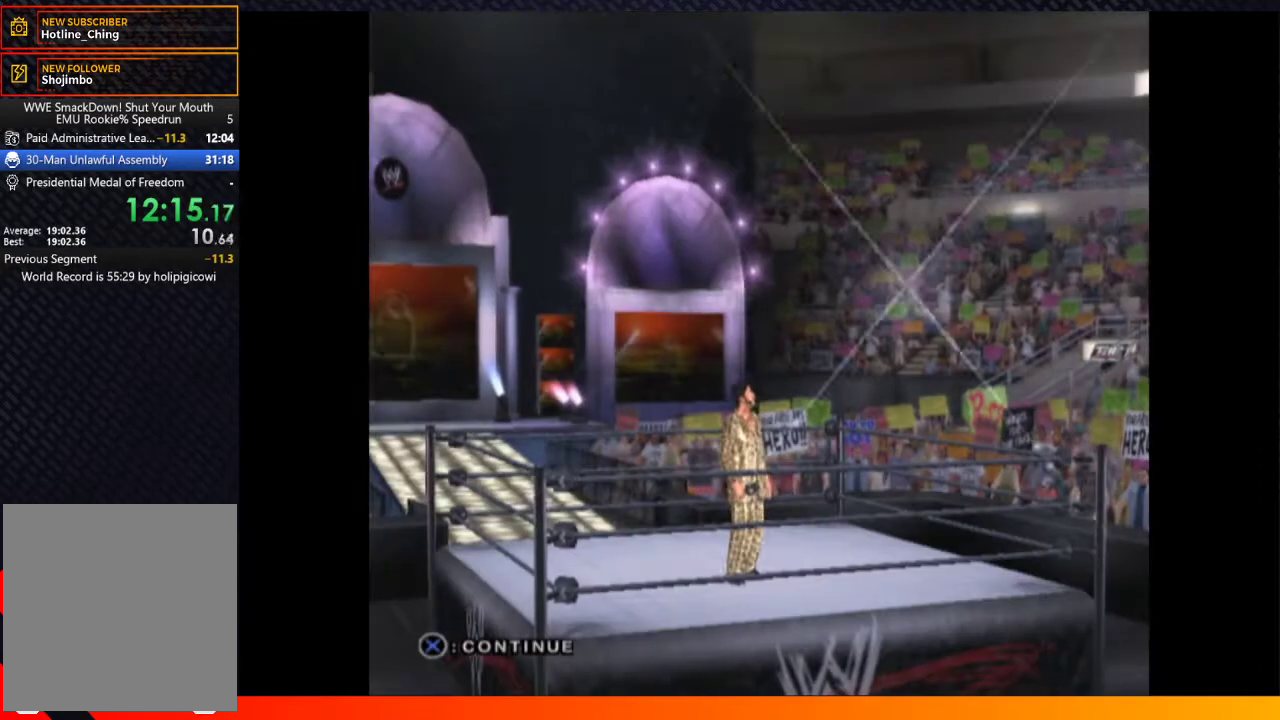
{"buttons": ["R1"], "left_stick": "center", "right_stick": "center"}
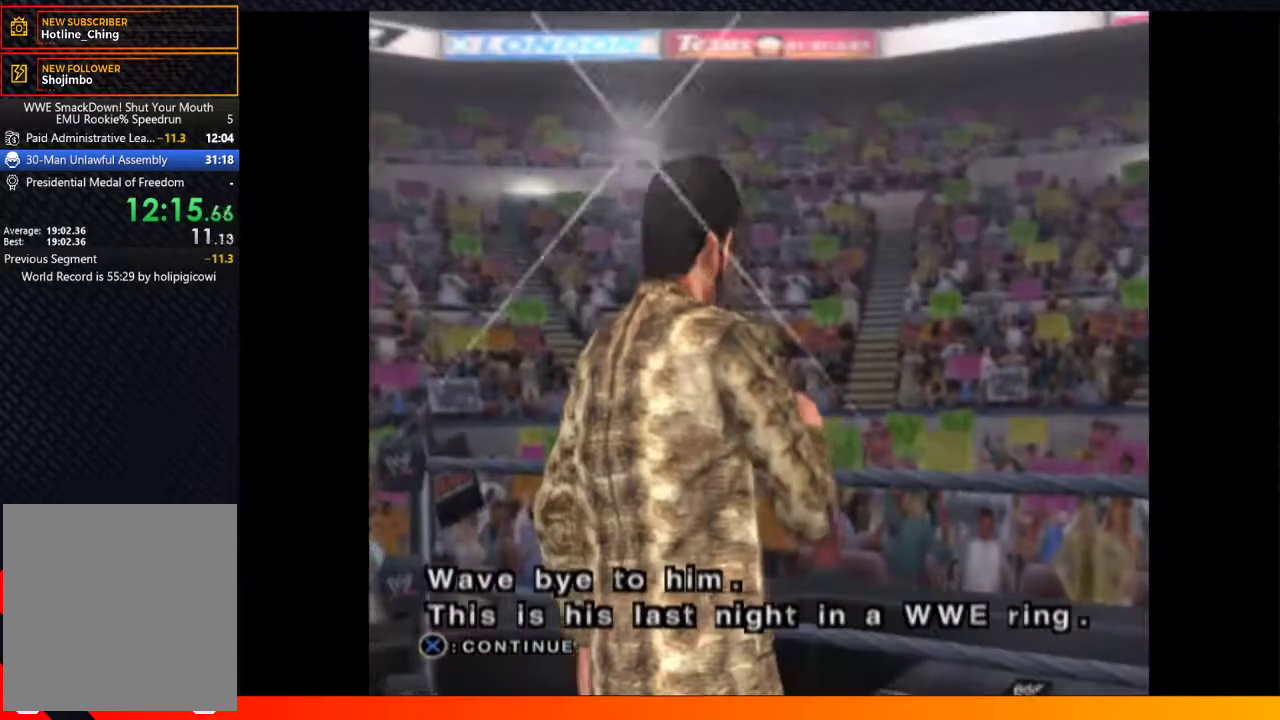
{"buttons": ["A"], "left_stick": "center", "right_stick": "center"}
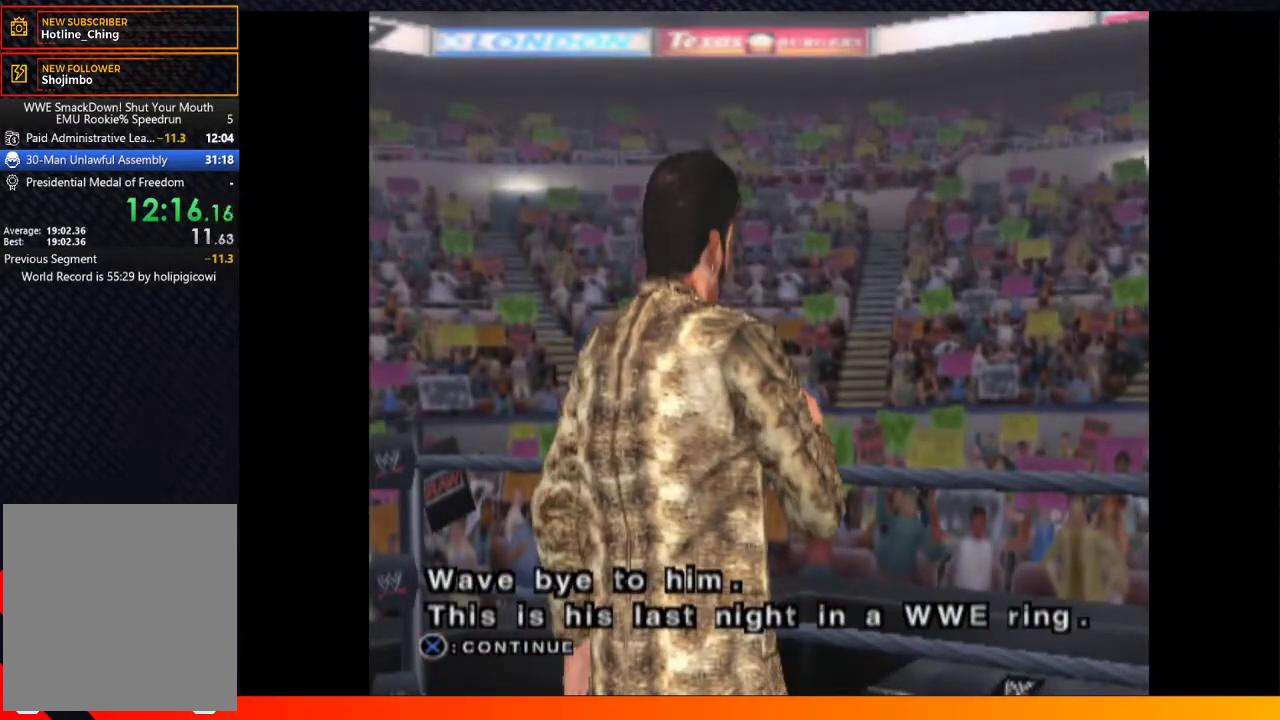
{"buttons": ["Y"], "left_stick": "center", "right_stick": "center"}
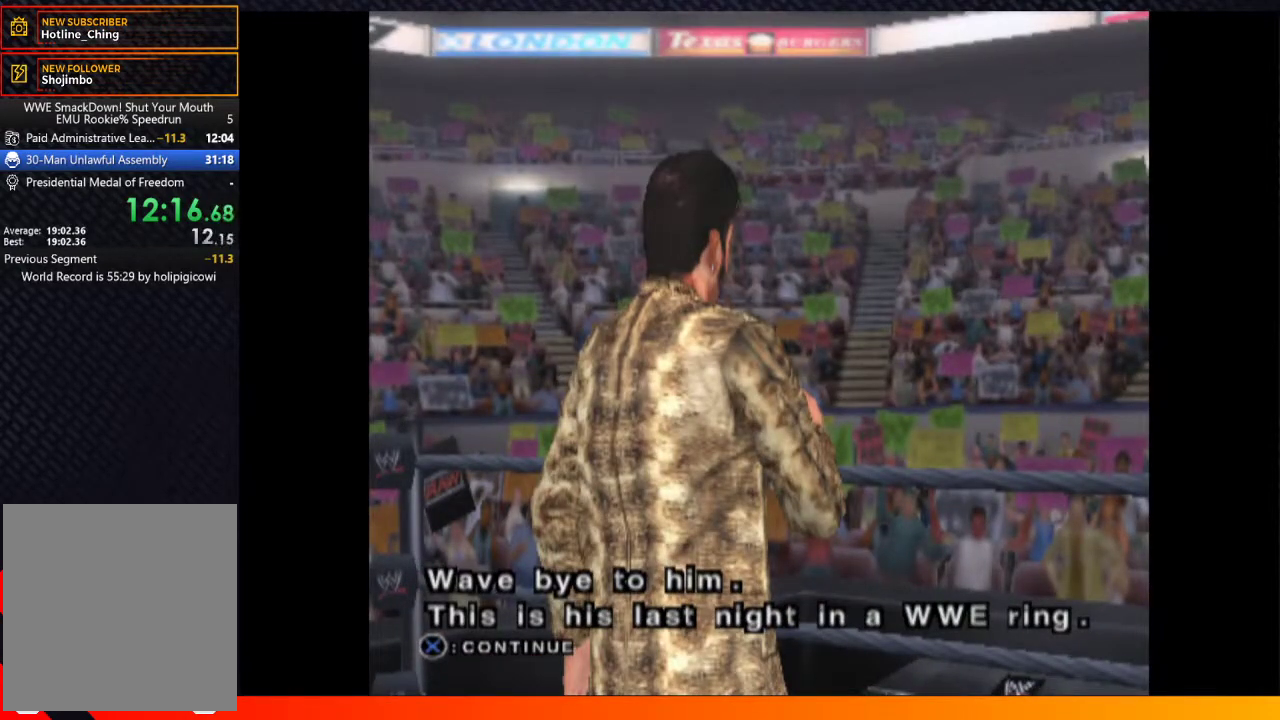
{"buttons": ["A"], "left_stick": "center", "right_stick": "center"}
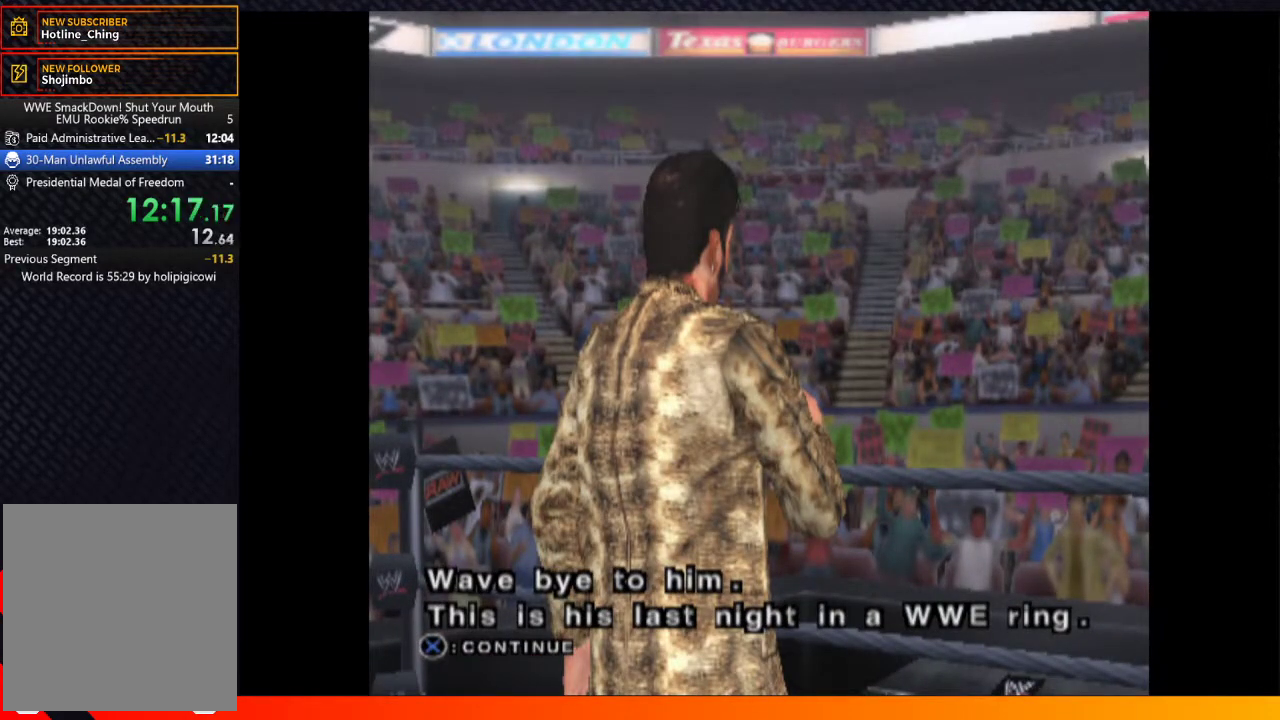
{"buttons": ["A"], "left_stick": "center", "right_stick": "center"}
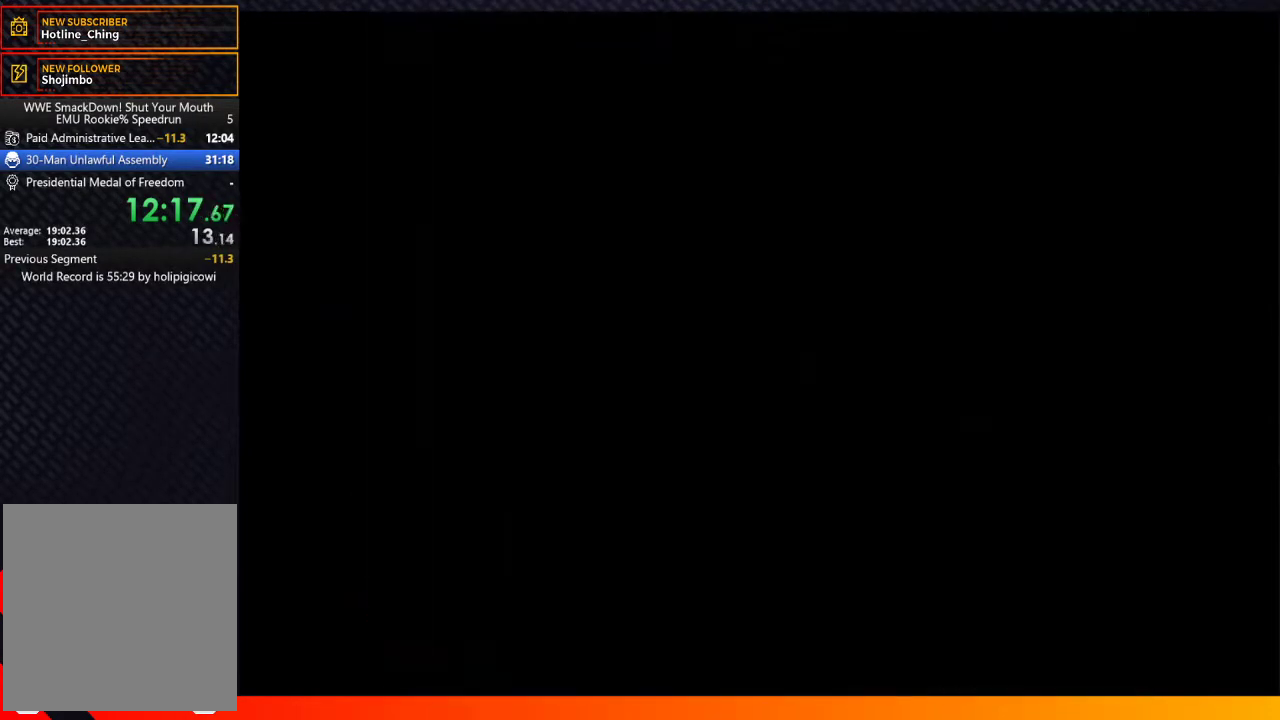
{"buttons": ["R2"], "left_stick": "center", "right_stick": "center"}
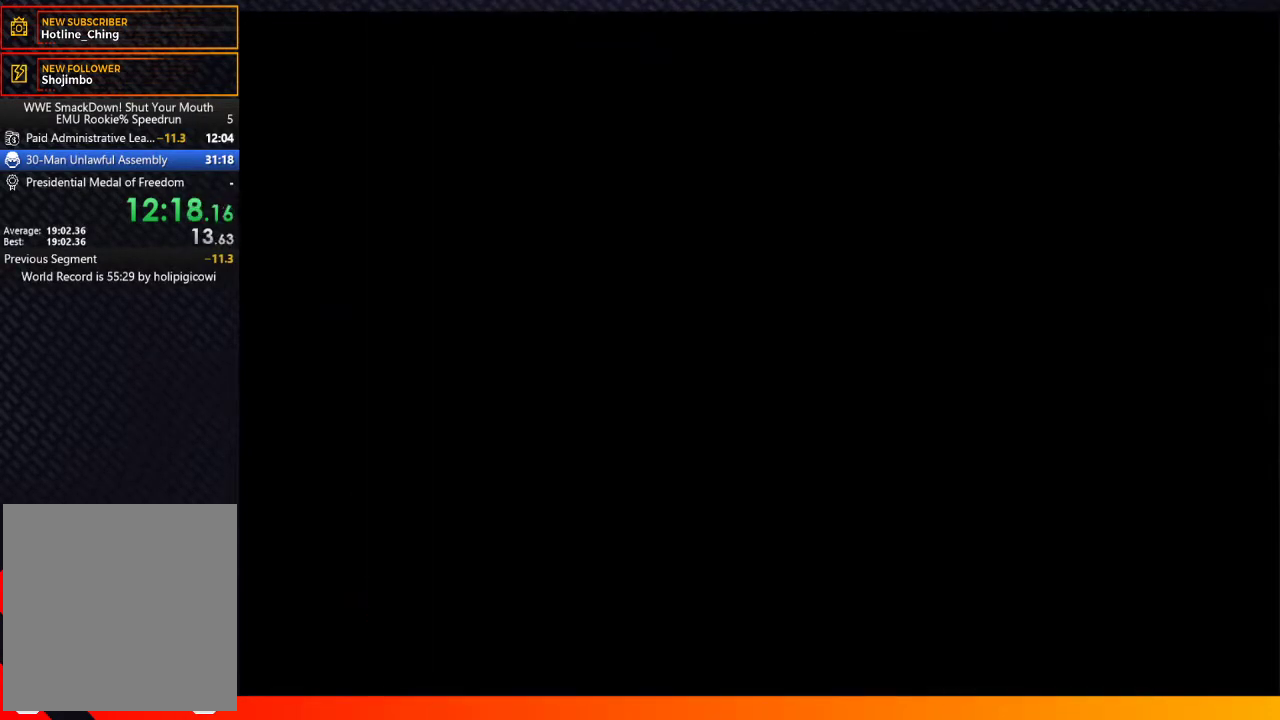
{"buttons": ["A"], "left_stick": "center", "right_stick": "center"}
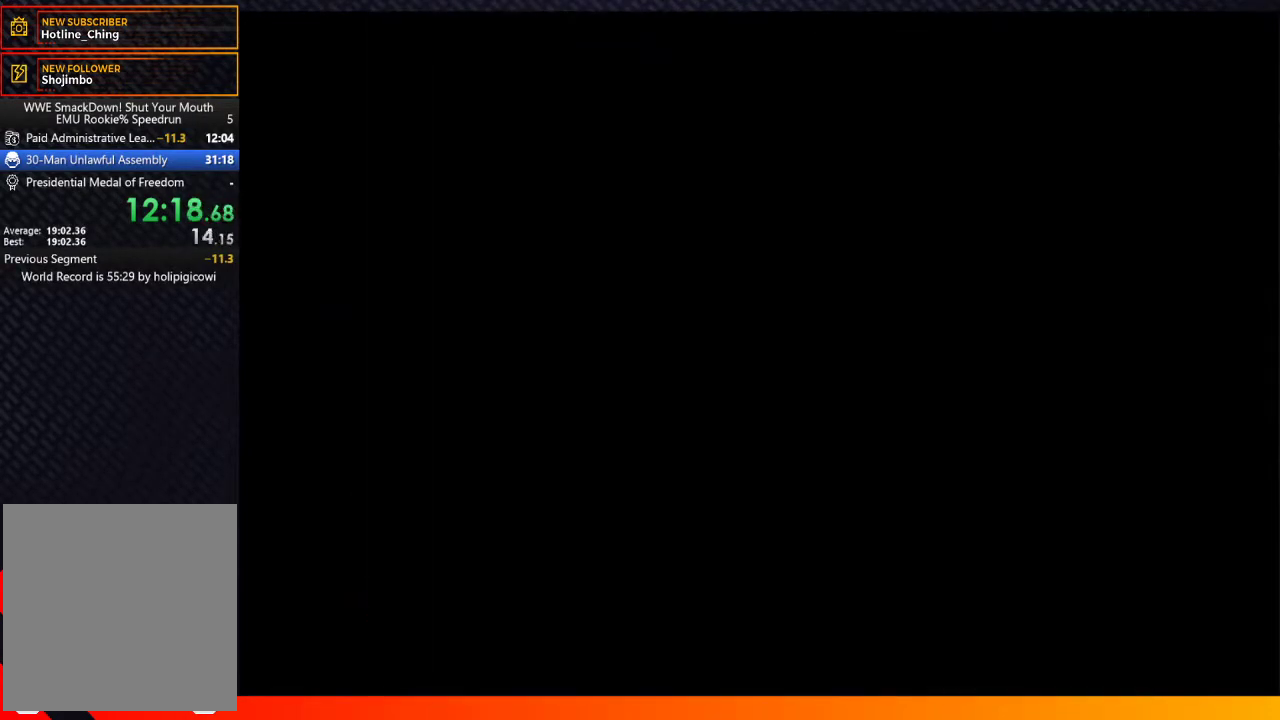
{"buttons": ["A", "R1"], "left_stick": "center", "right_stick": "center"}
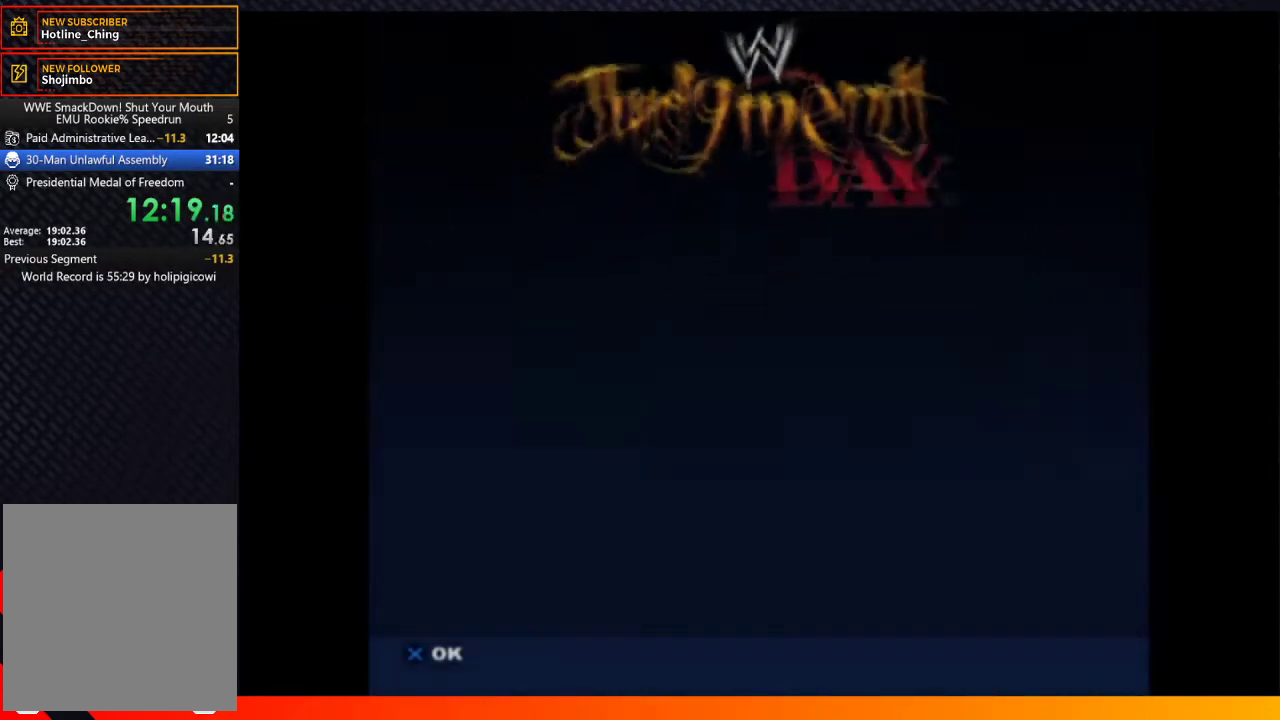
{"buttons": [], "left_stick": "center", "right_stick": "center"}
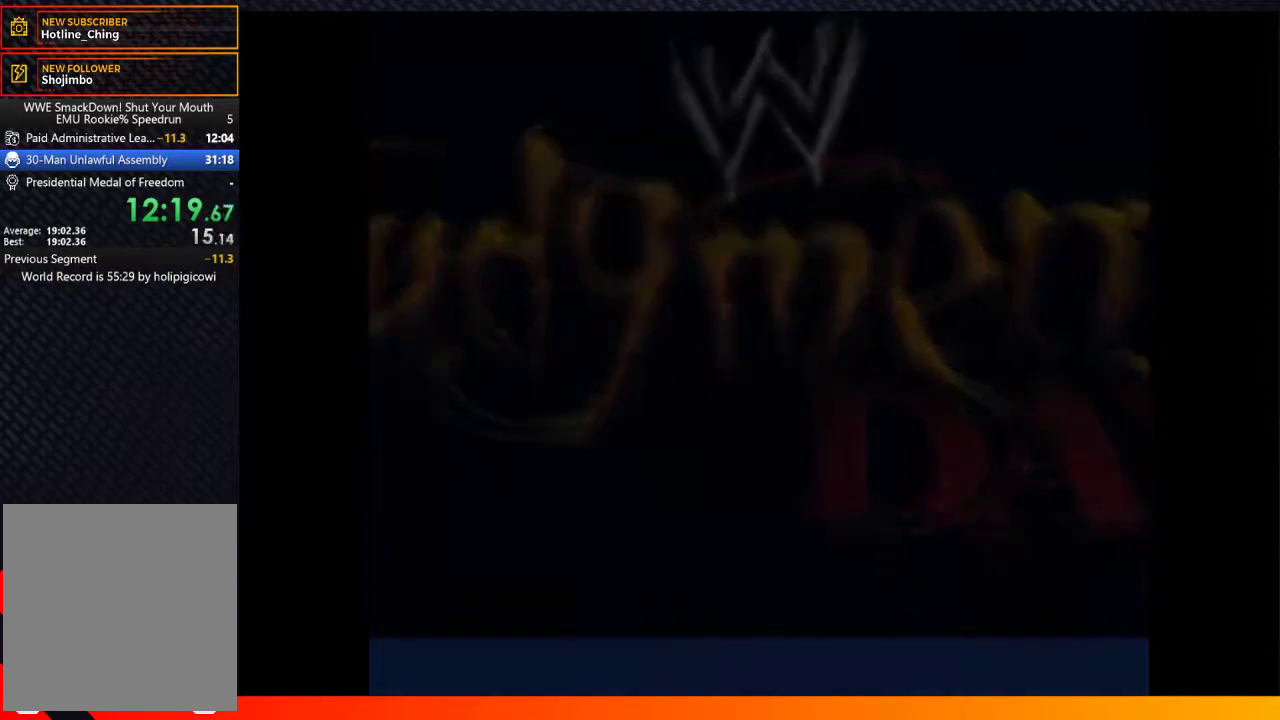
{"buttons": [], "left_stick": "center", "right_stick": "center"}
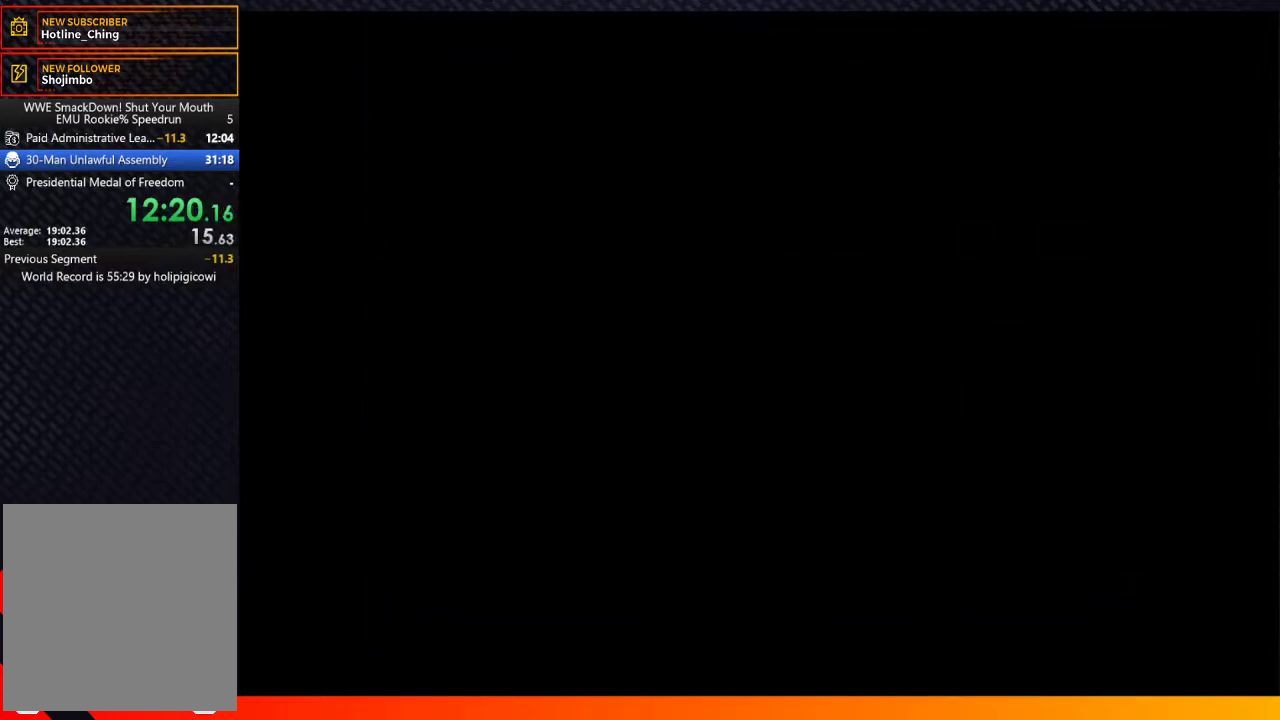
{"buttons": ["A"], "left_stick": "center", "right_stick": "center"}
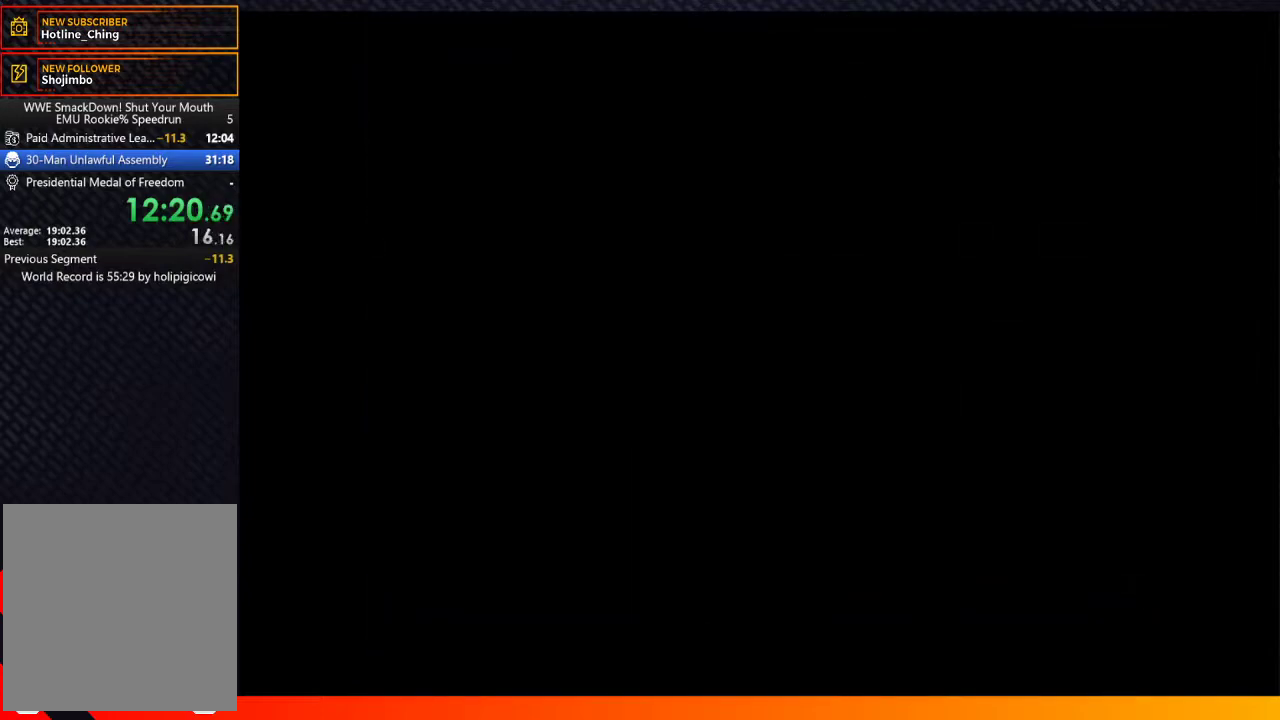
{"buttons": ["A"], "left_stick": "center", "right_stick": "center"}